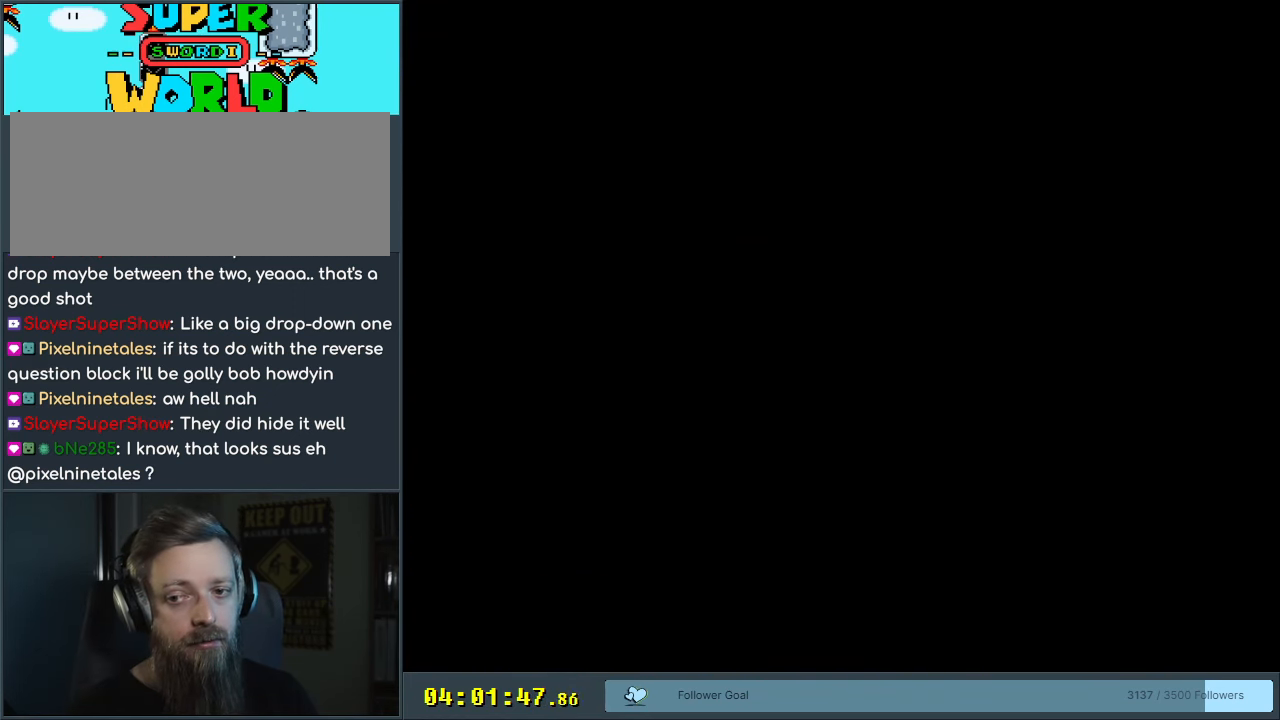
Gameplay with a controller (Nintendo layout); each line is a JSON object with the inputs held at the frame after it. "events" lists button and stick changes between this image and that frame as [ms after this image, input, new state], when the widget could be followed in between. Not read: L3 R3.
{"buttons": [], "events": []}
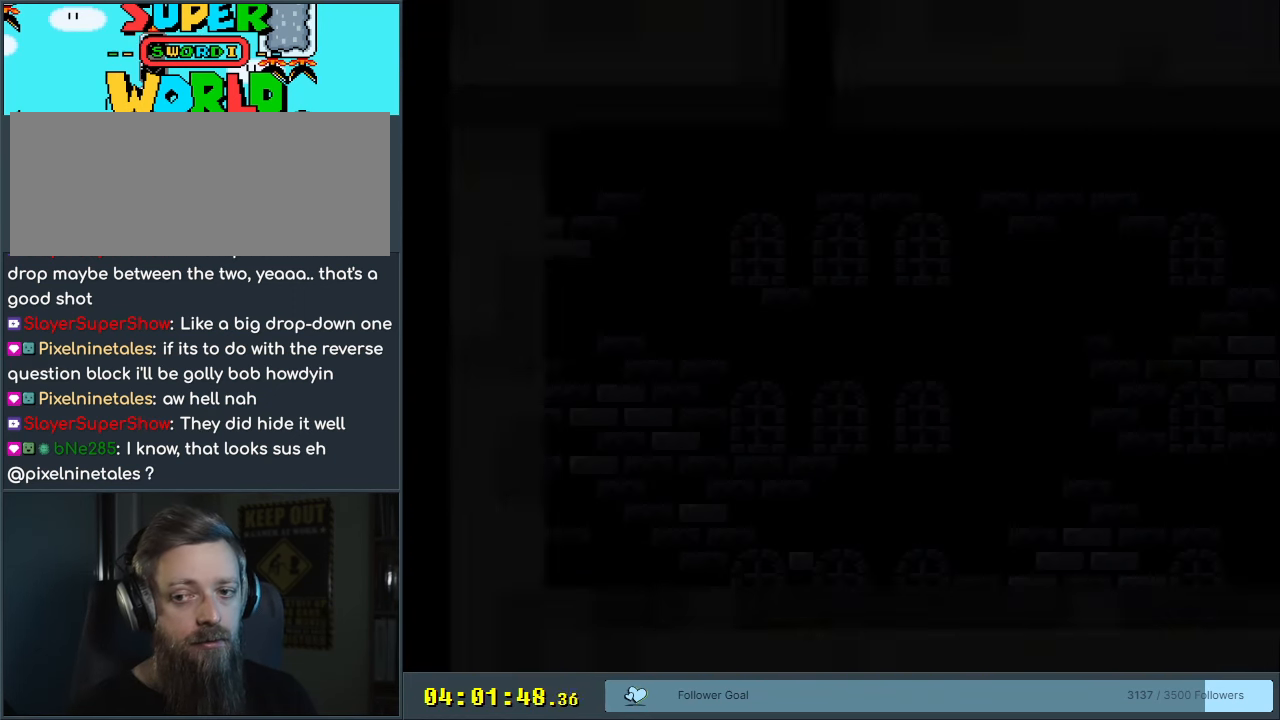
{"buttons": [], "events": []}
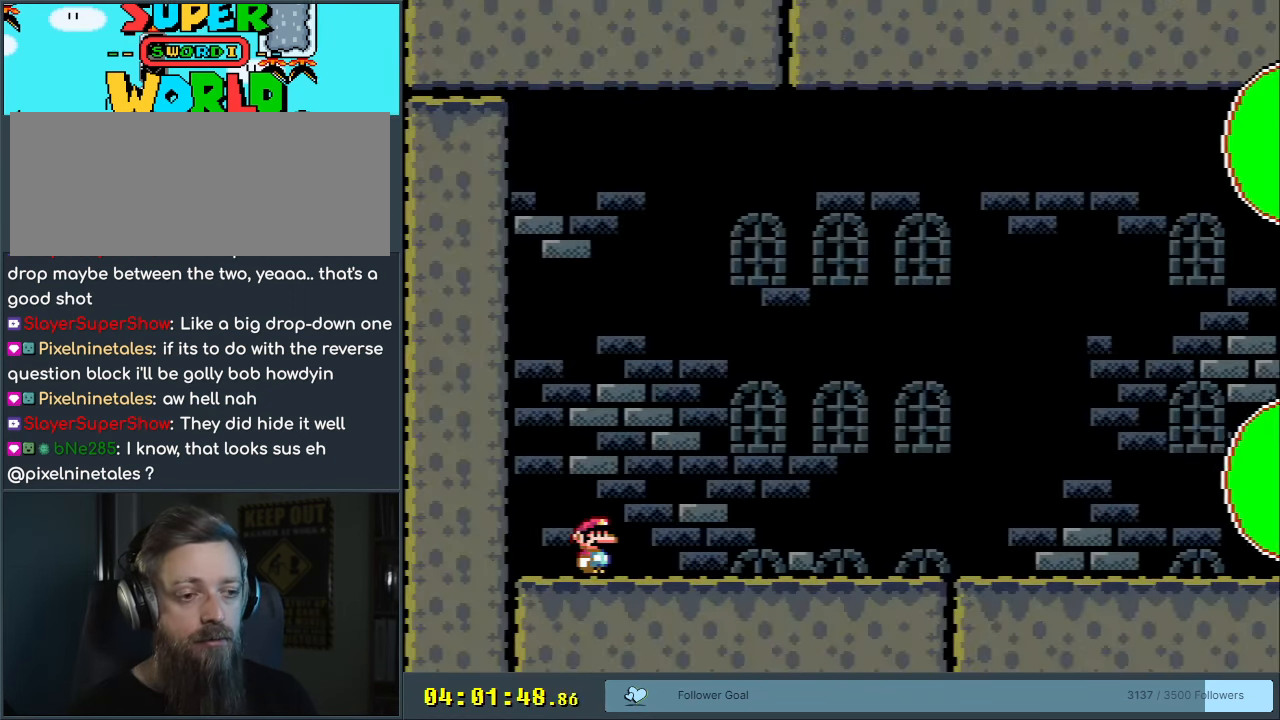
{"buttons": ["Y", "DPAD_RIGHT"], "events": [[183, "Y", "down"], [217, "DPAD_RIGHT", "down"]]}
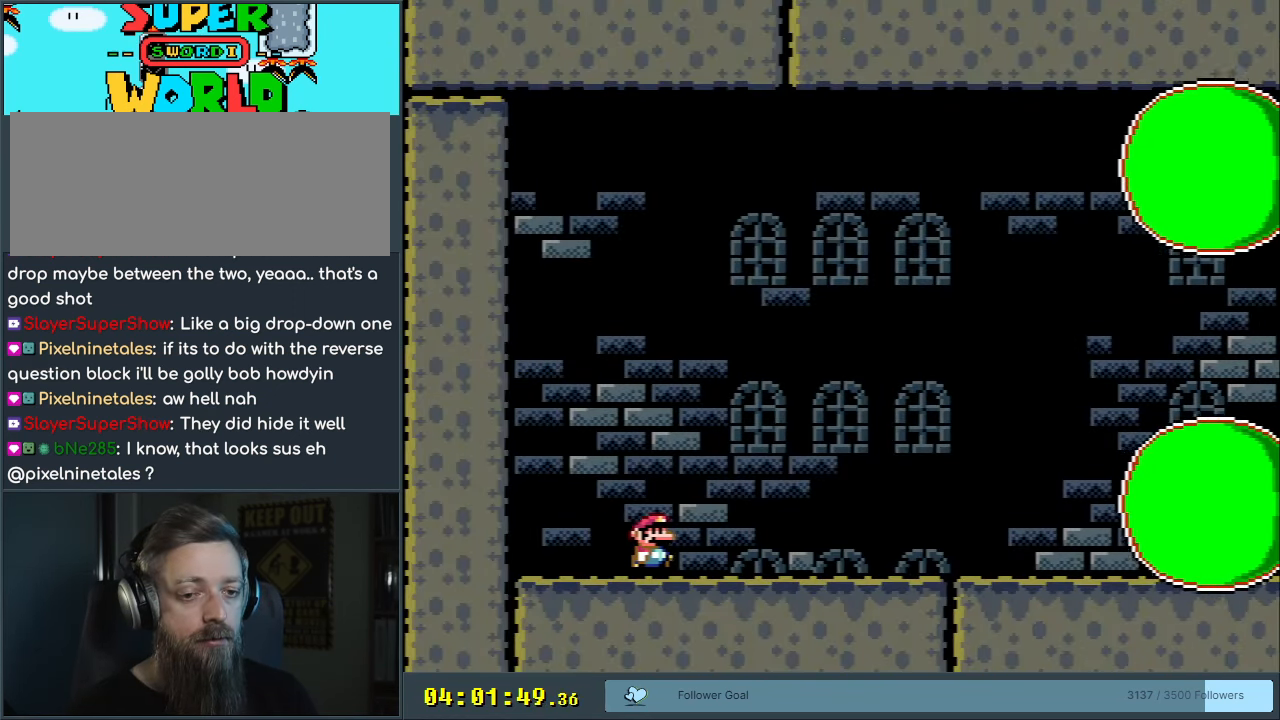
{"buttons": ["X", "DPAD_RIGHT"], "events": [[17, "Y", "up"], [67, "X", "down"], [300, "A", "down"], [417, "A", "up"]]}
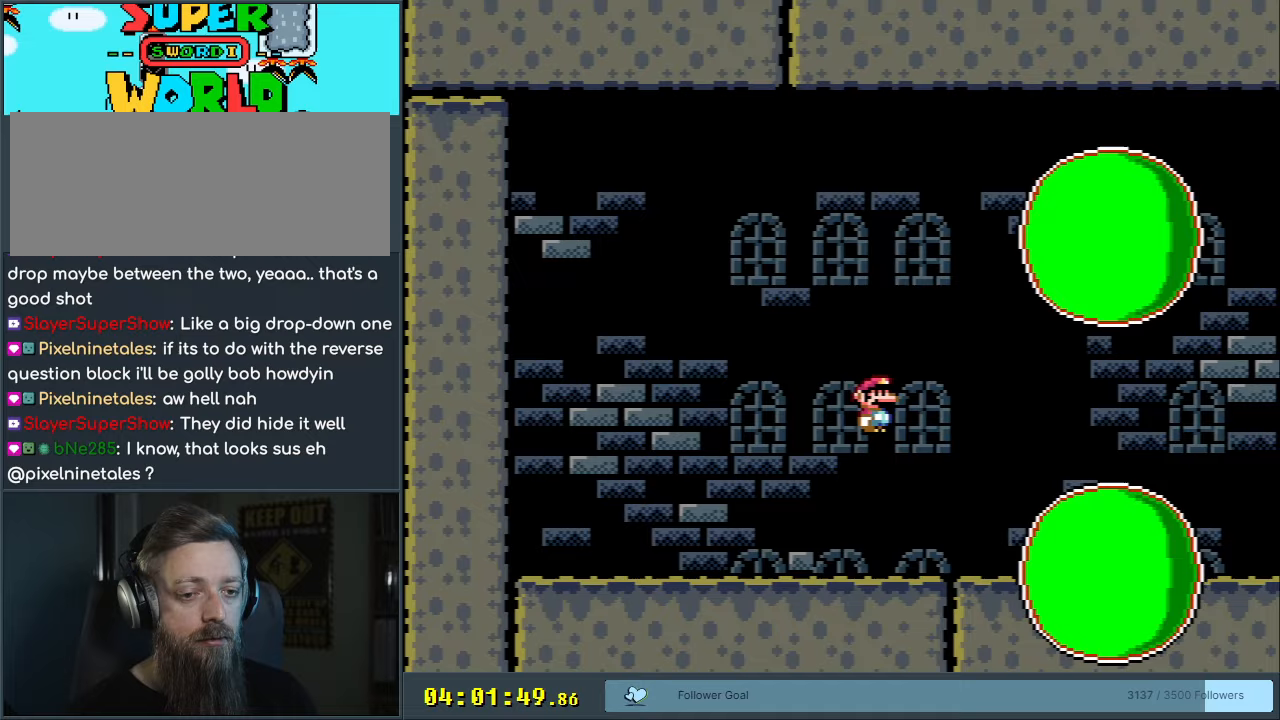
{"buttons": ["X", "DPAD_RIGHT"], "events": [[17, "A", "down"], [150, "A", "up"], [150, "DPAD_RIGHT", "up"], [417, "DPAD_RIGHT", "down"]]}
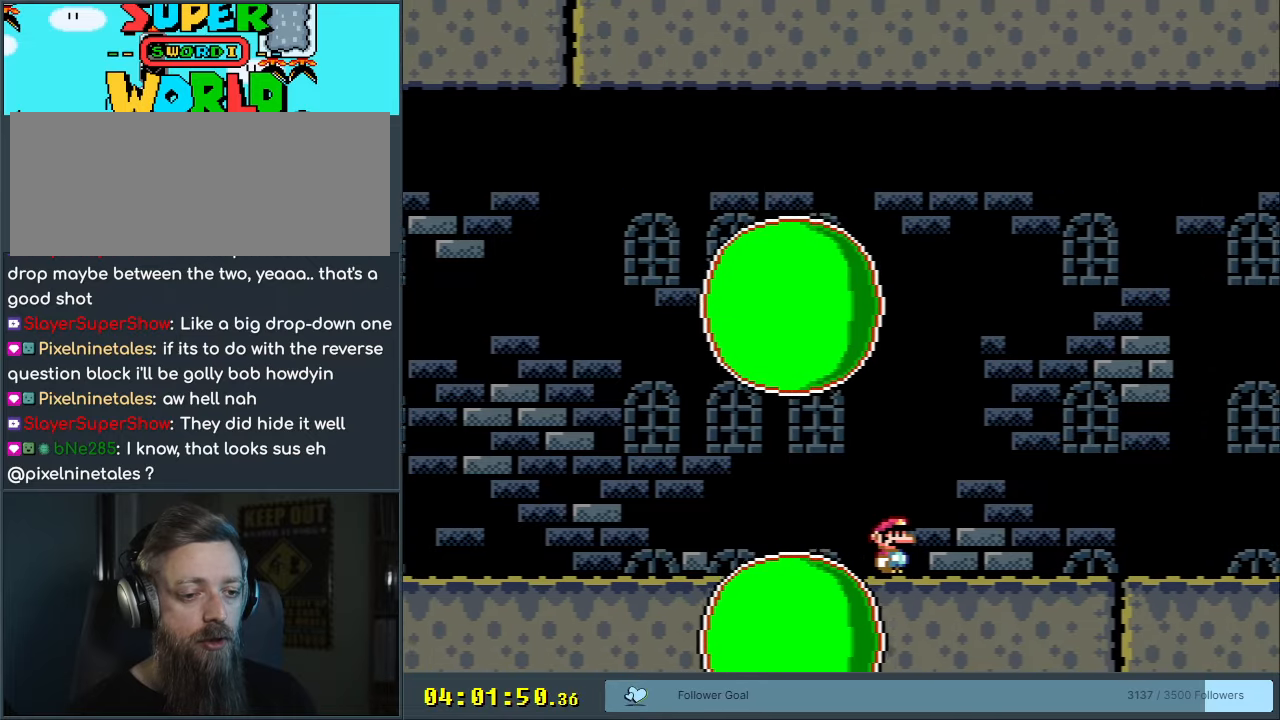
{"buttons": ["X", "DPAD_RIGHT"], "events": []}
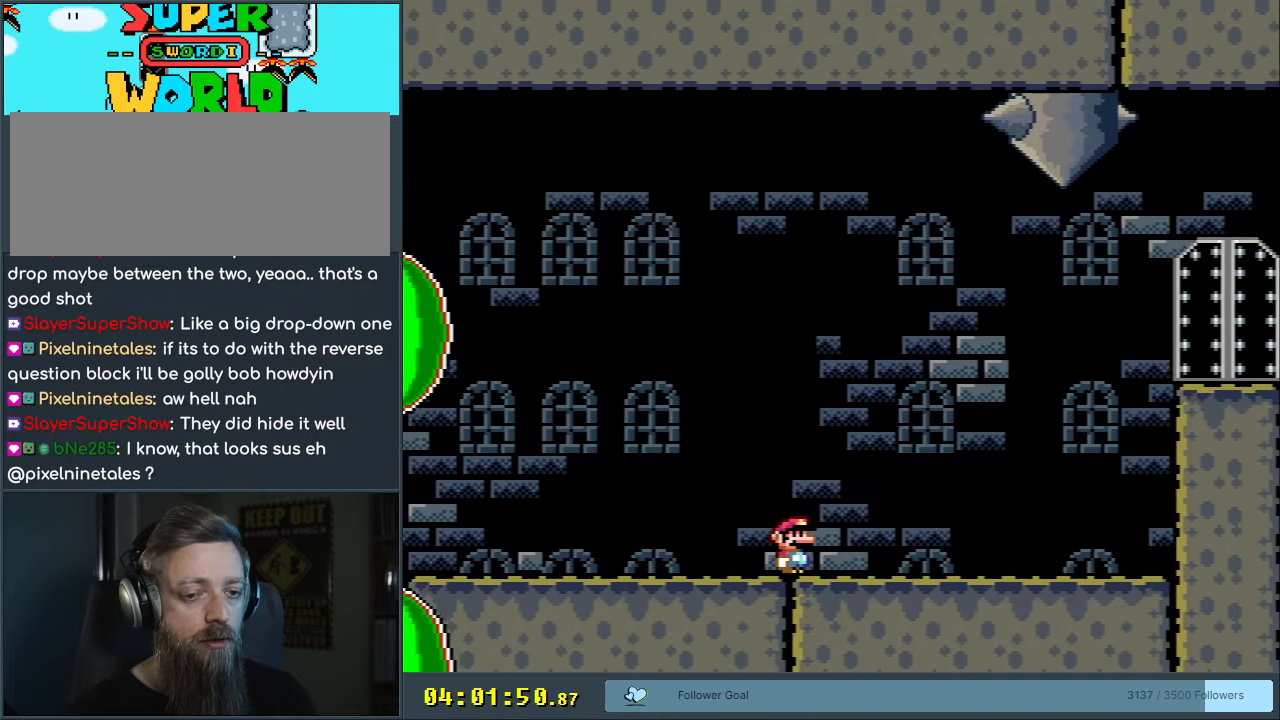
{"buttons": ["Y", "DPAD_RIGHT"], "events": [[300, "X", "up"], [350, "Y", "down"]]}
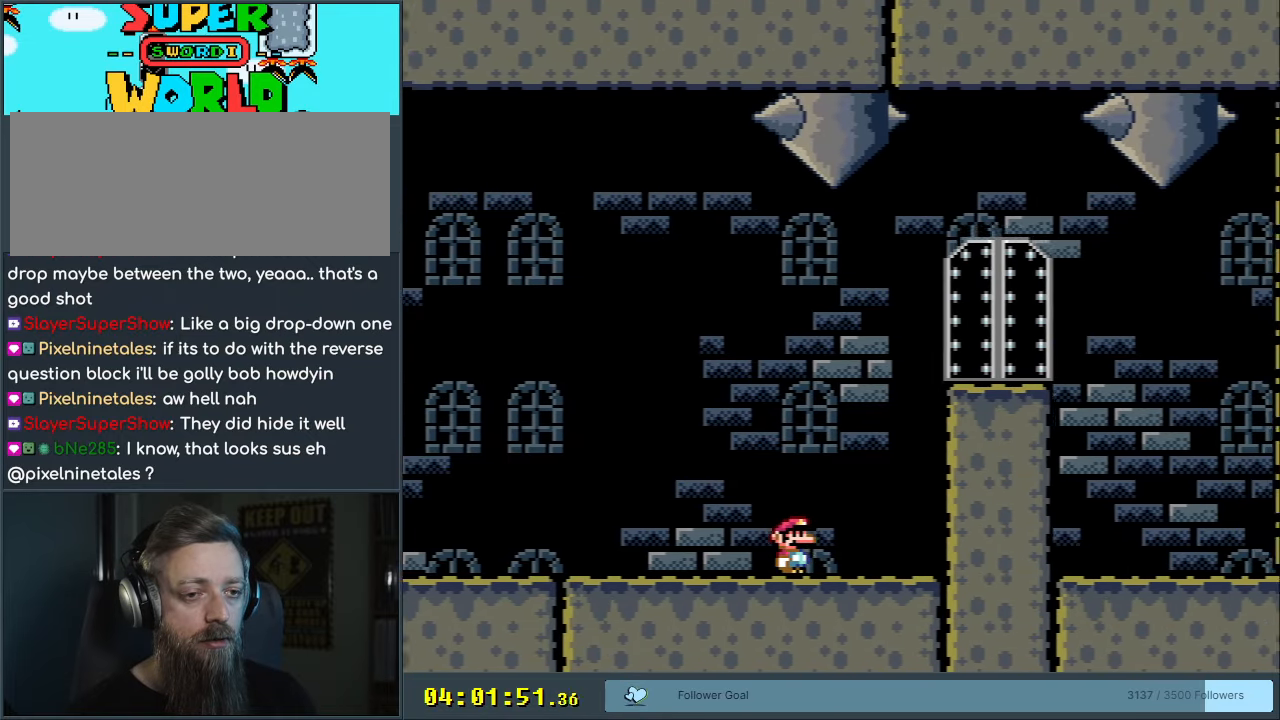
{"buttons": ["B", "Y", "DPAD_RIGHT"], "events": [[133, "DPAD_RIGHT", "up"], [200, "B", "down"], [400, "DPAD_RIGHT", "down"]]}
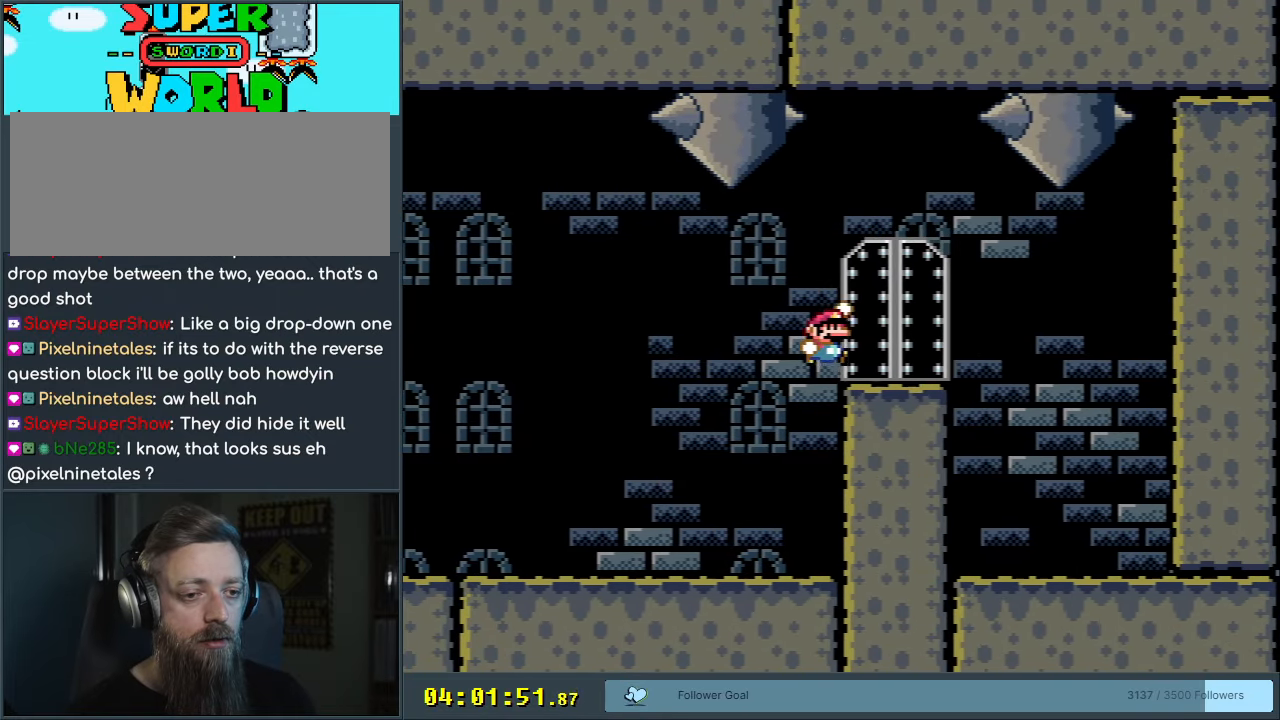
{"buttons": [], "events": [[67, "DPAD_RIGHT", "up"], [100, "B", "up"], [233, "Y", "up"], [350, "DPAD_UP", "down"], [450, "DPAD_UP", "up"]]}
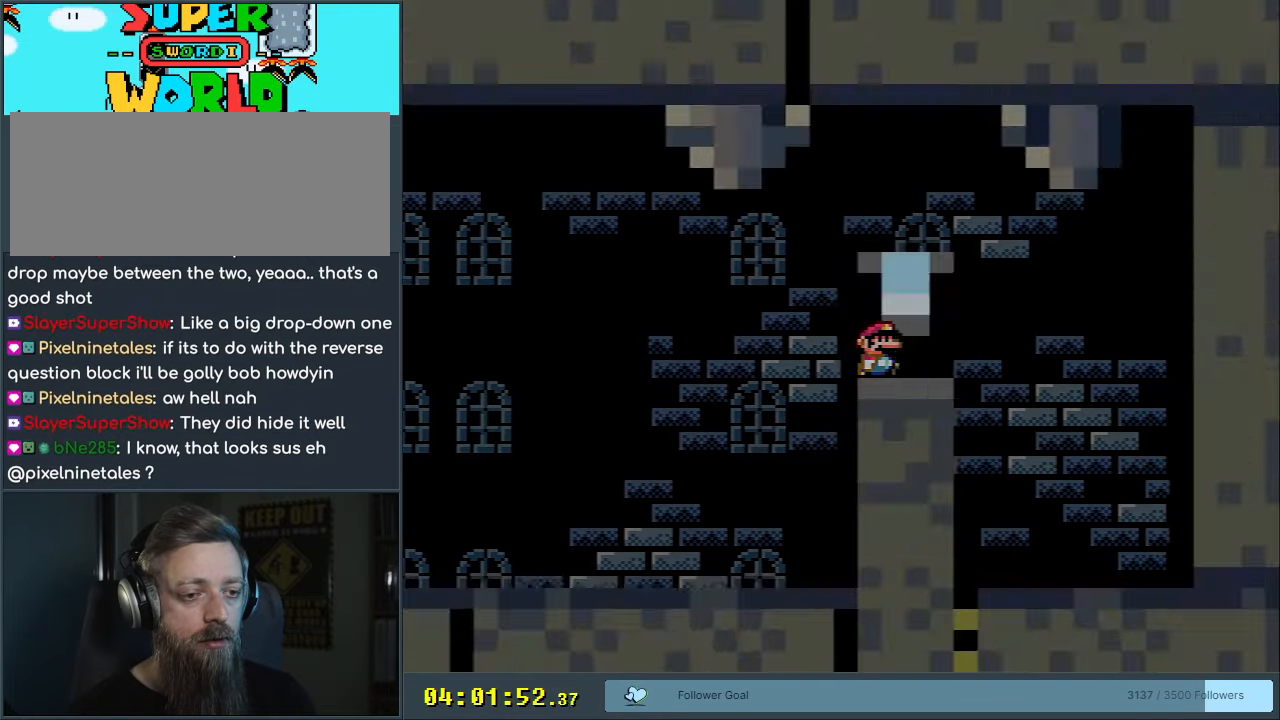
{"buttons": [], "events": [[33, "DPAD_UP", "down"], [150, "DPAD_UP", "up"], [300, "Y", "down"], [500, "Y", "up"]]}
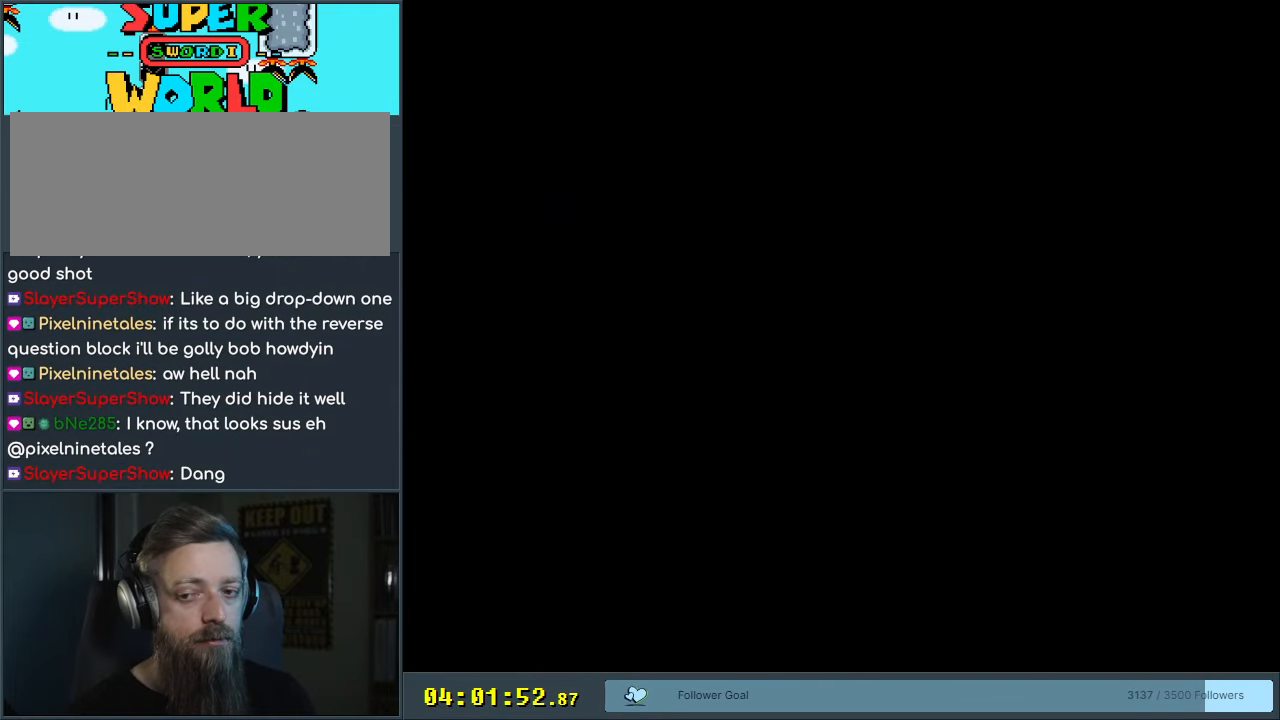
{"buttons": ["Y"], "events": [[383, "Y", "down"]]}
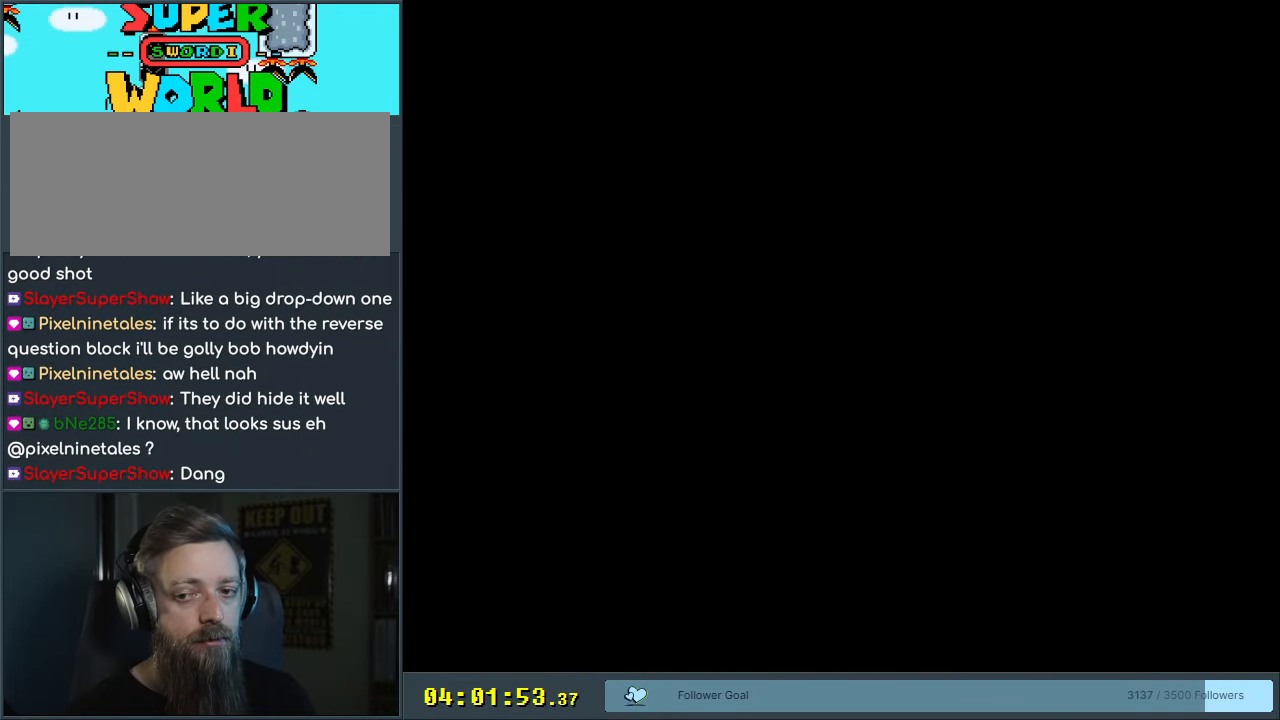
{"buttons": ["Y"], "events": []}
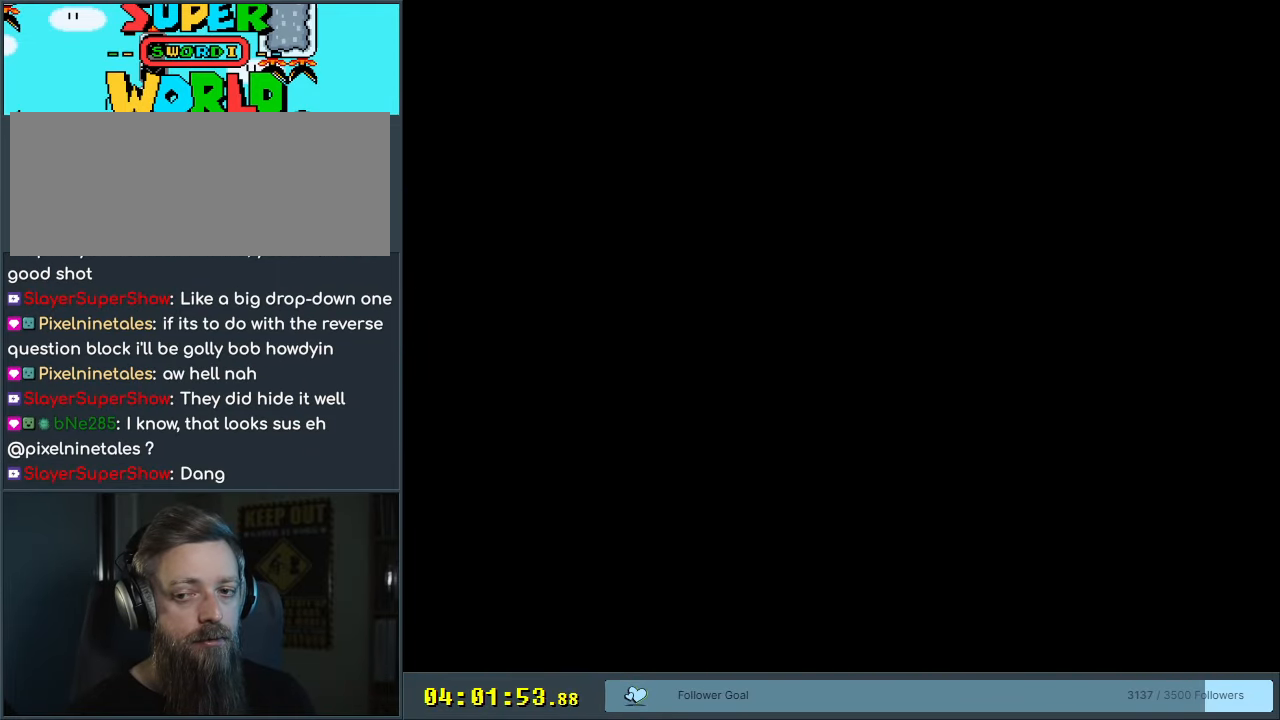
{"buttons": ["Y"], "events": [[150, "Y", "up"], [367, "Y", "down"]]}
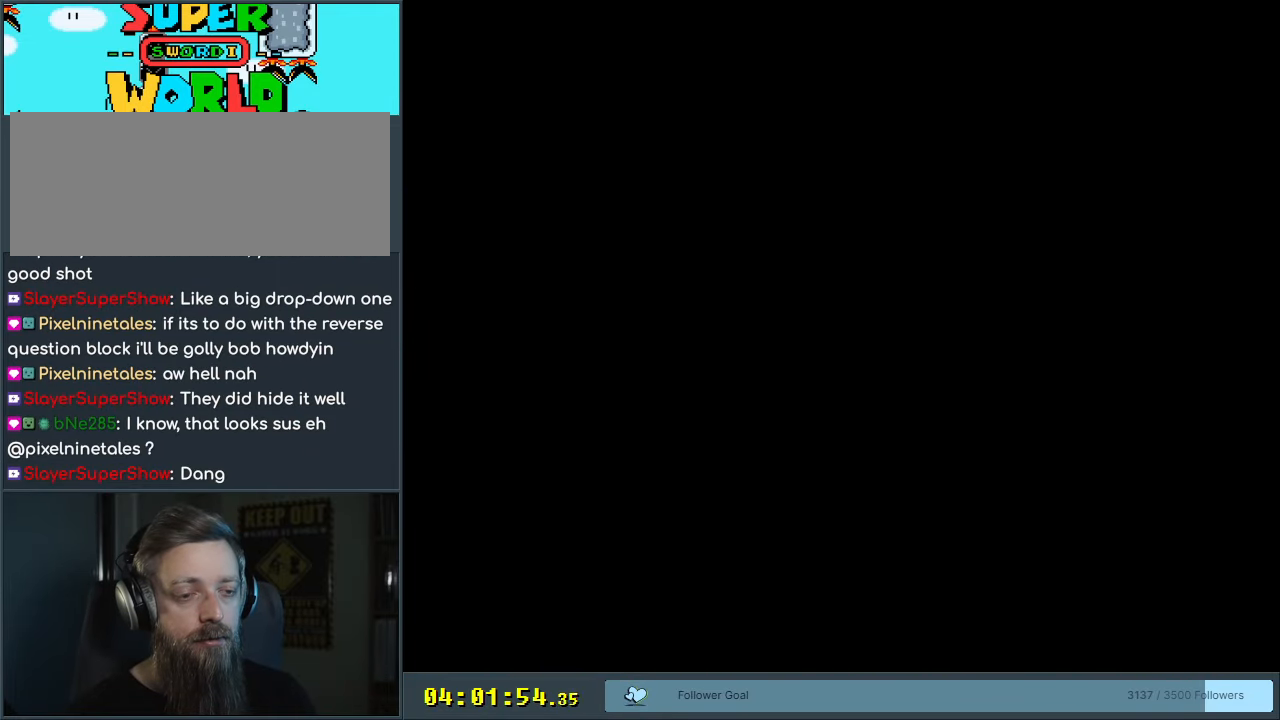
{"buttons": ["Y"], "events": []}
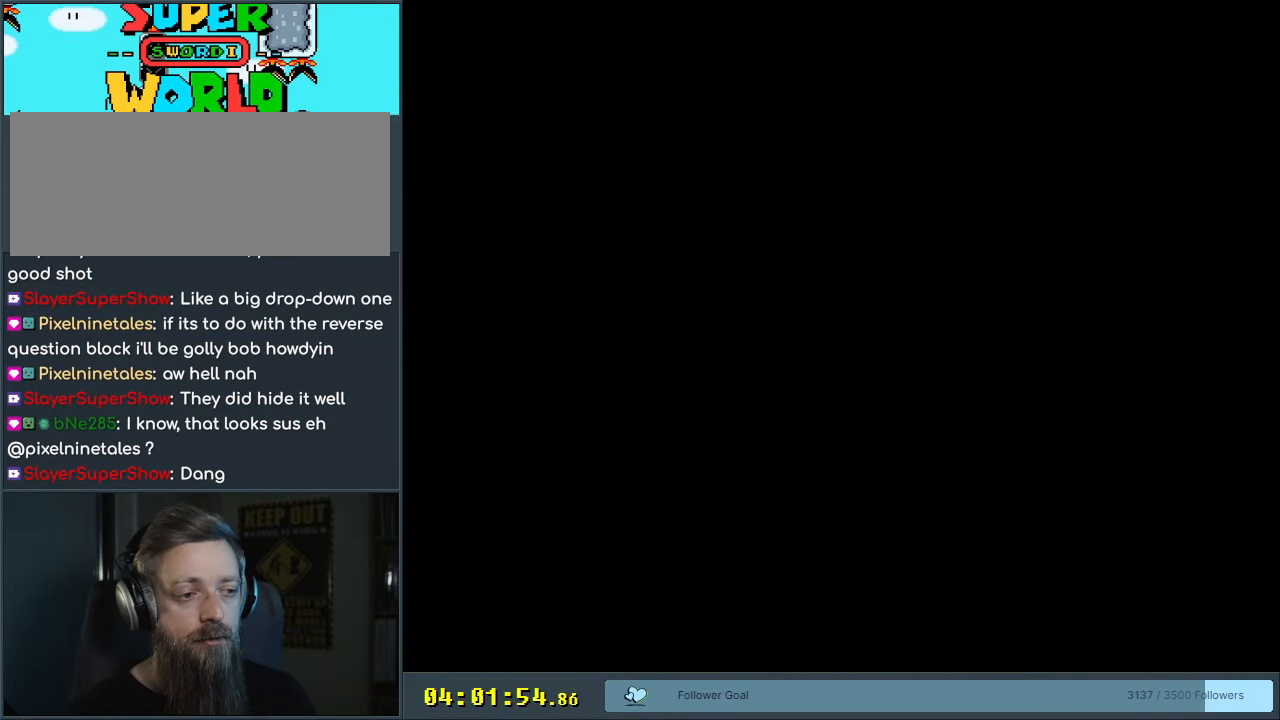
{"buttons": ["Y"], "events": []}
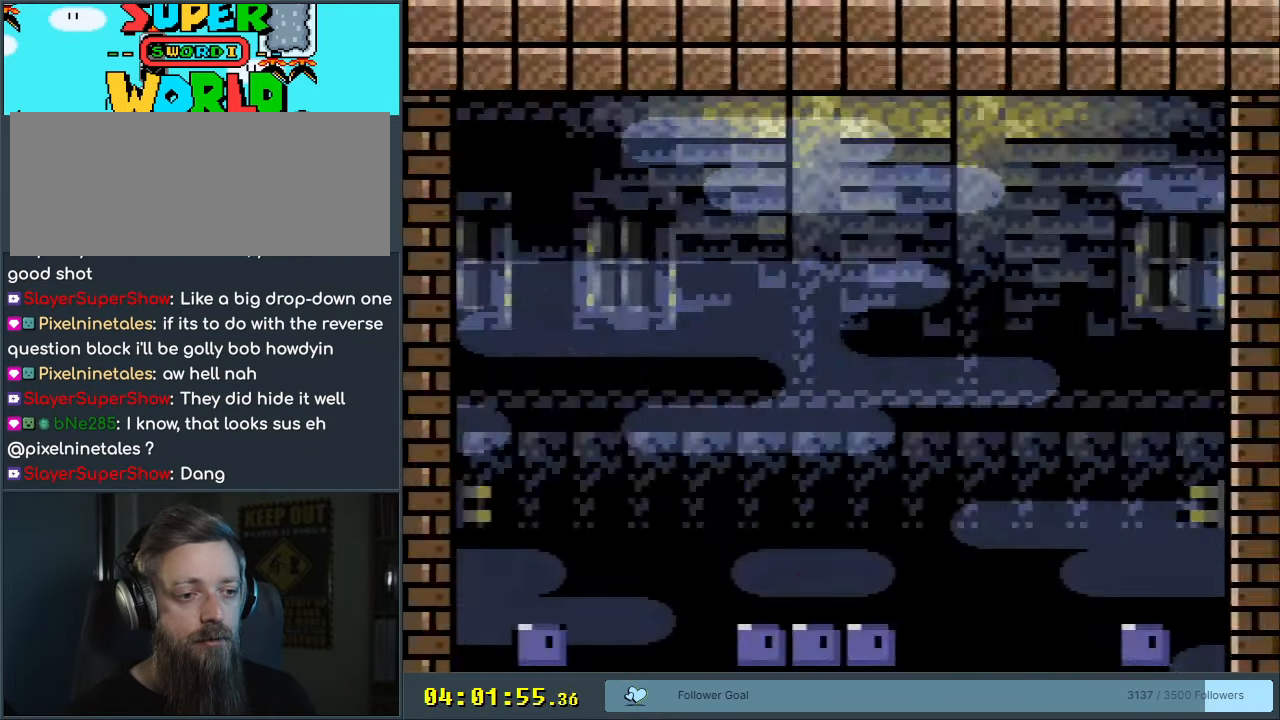
{"buttons": [], "events": [[467, "Y", "up"]]}
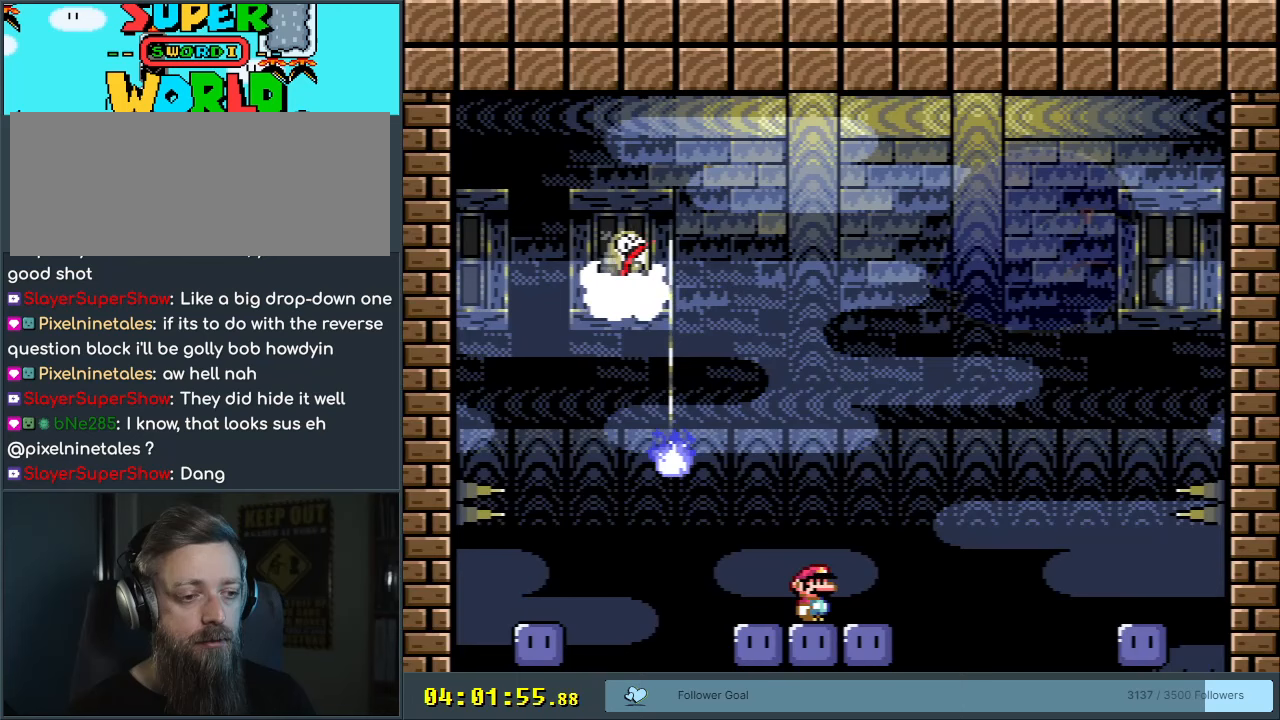
{"buttons": [], "events": [[217, "DPAD_LEFT", "down"], [350, "DPAD_LEFT", "up"]]}
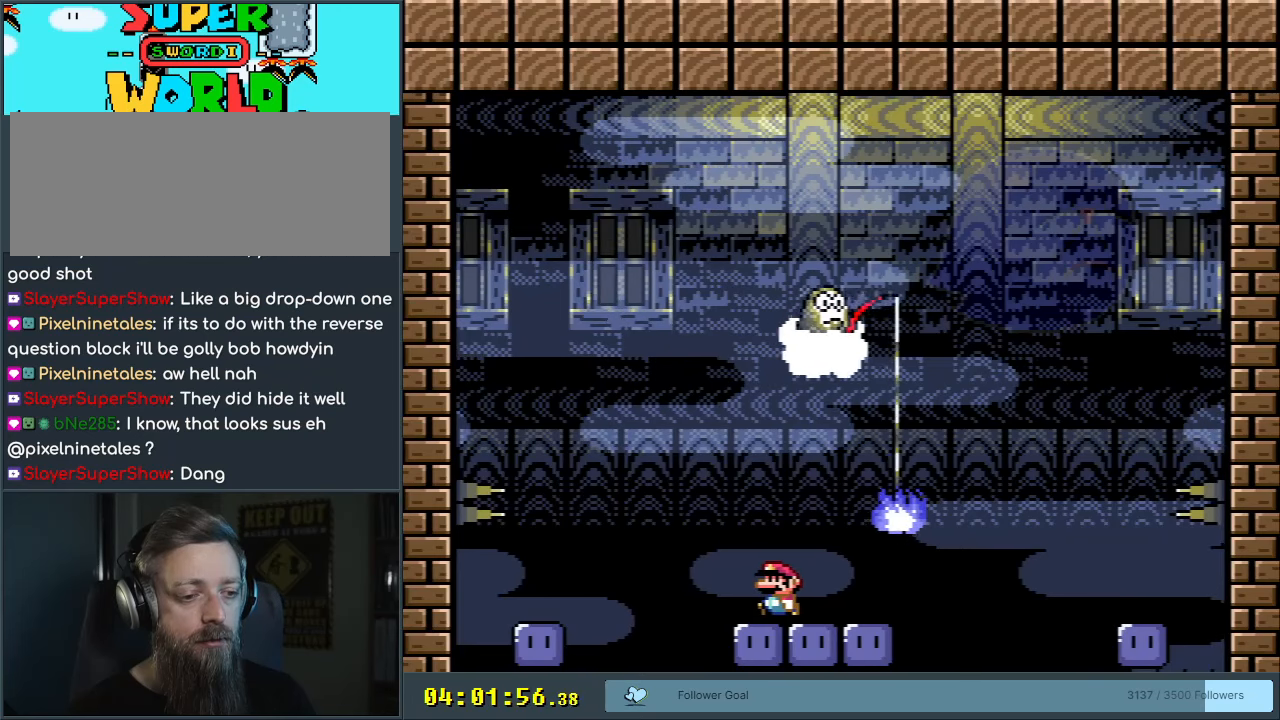
{"buttons": [], "events": [[150, "DPAD_LEFT", "down"], [267, "DPAD_LEFT", "up"]]}
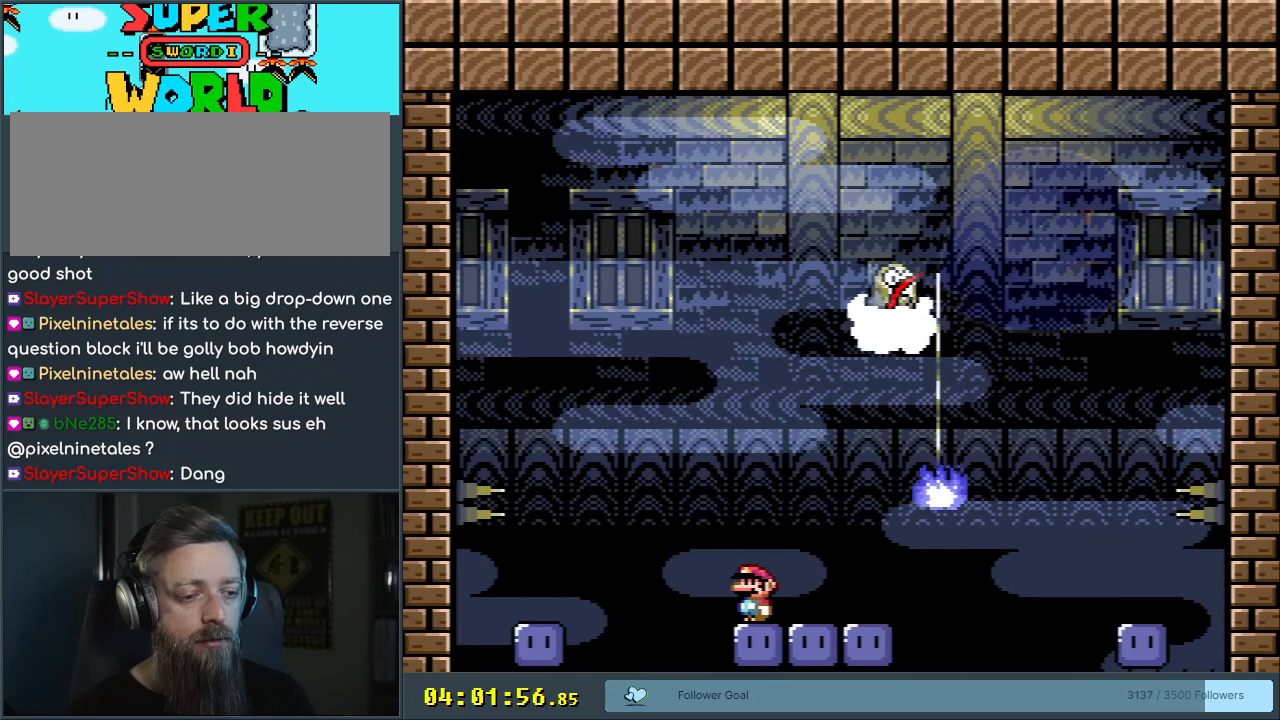
{"buttons": ["X", "DPAD_LEFT"], "events": [[83, "DPAD_LEFT", "down"], [250, "A", "down"], [400, "A", "up"], [433, "X", "down"]]}
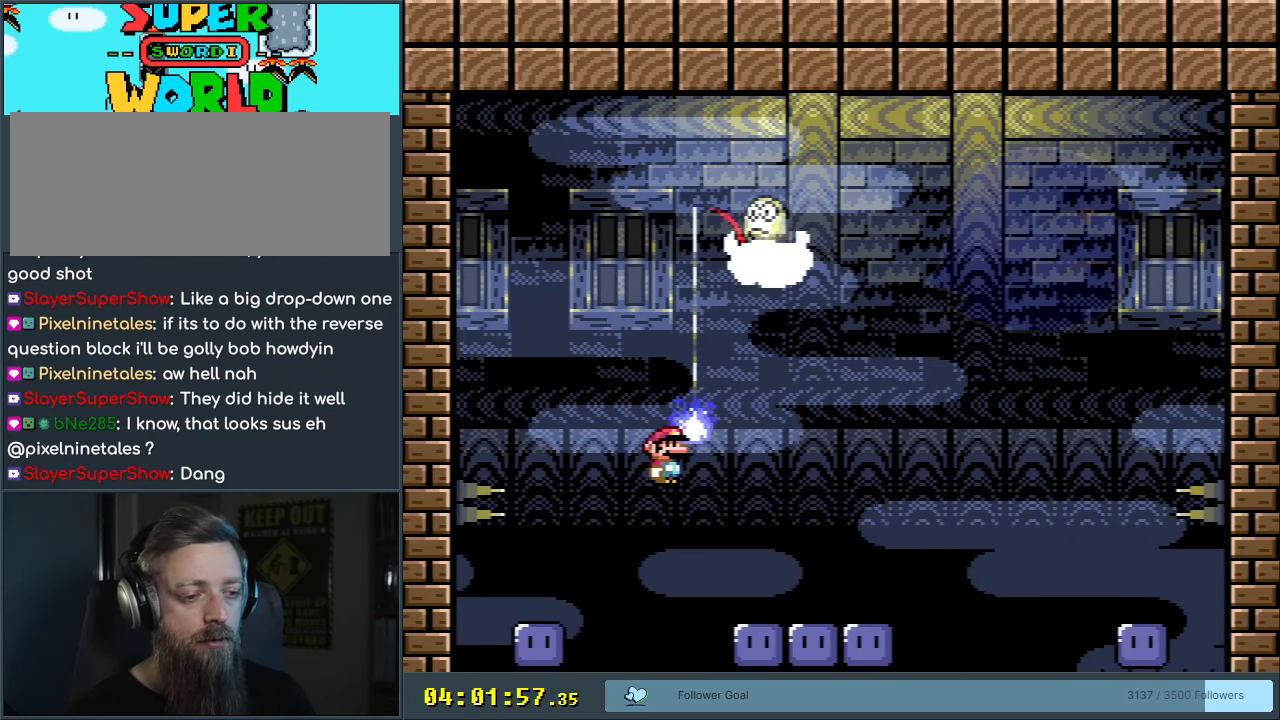
{"buttons": ["DPAD_RIGHT"], "events": [[17, "A", "down"], [50, "DPAD_LEFT", "up"], [317, "DPAD_RIGHT", "down"], [433, "X", "up"], [450, "A", "up"]]}
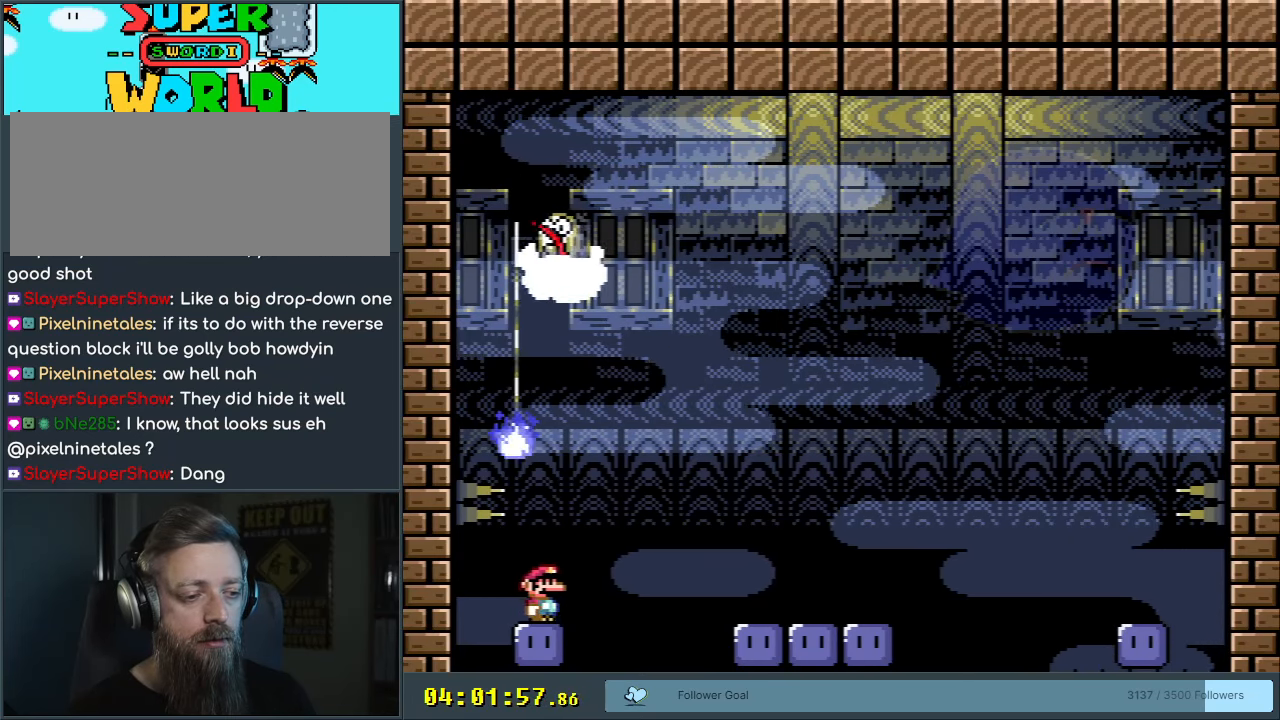
{"buttons": ["B", "Y"], "events": [[183, "B", "down"], [183, "Y", "down"], [483, "DPAD_RIGHT", "up"]]}
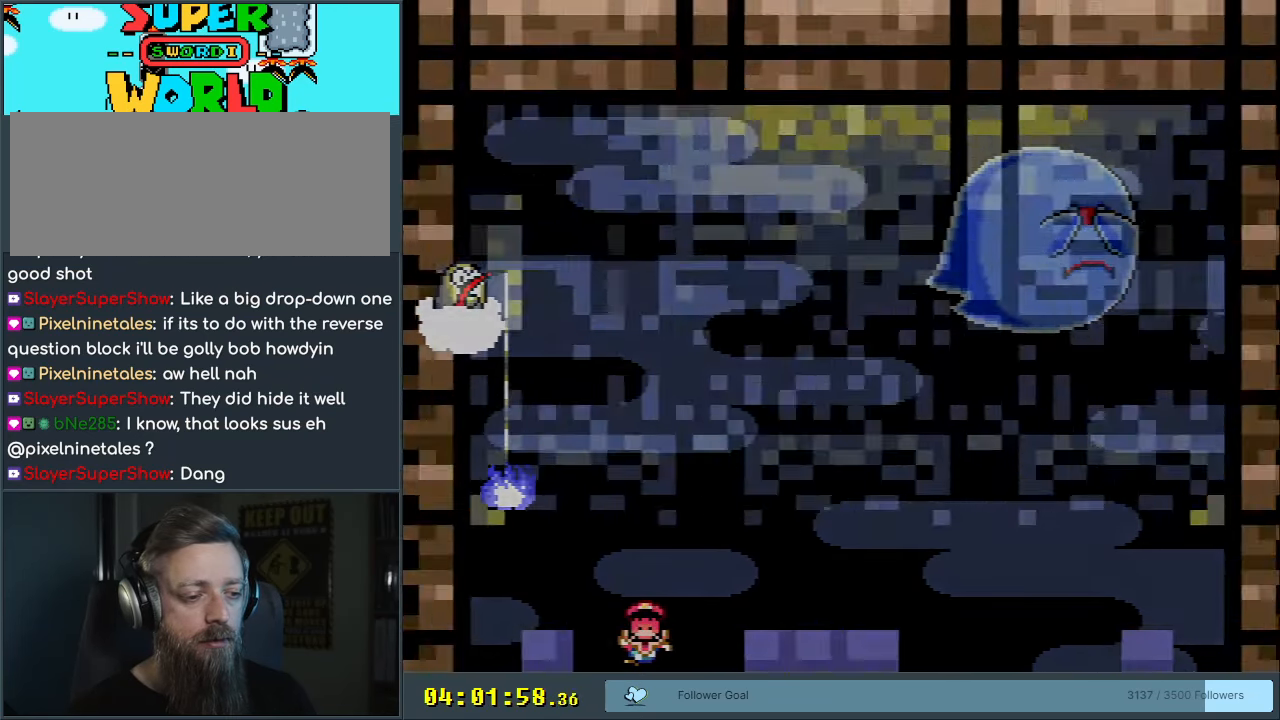
{"buttons": [], "events": [[17, "B", "up"], [67, "Y", "up"], [100, "DPAD_LEFT", "down"], [183, "DPAD_LEFT", "up"], [267, "A", "down"], [417, "A", "up"]]}
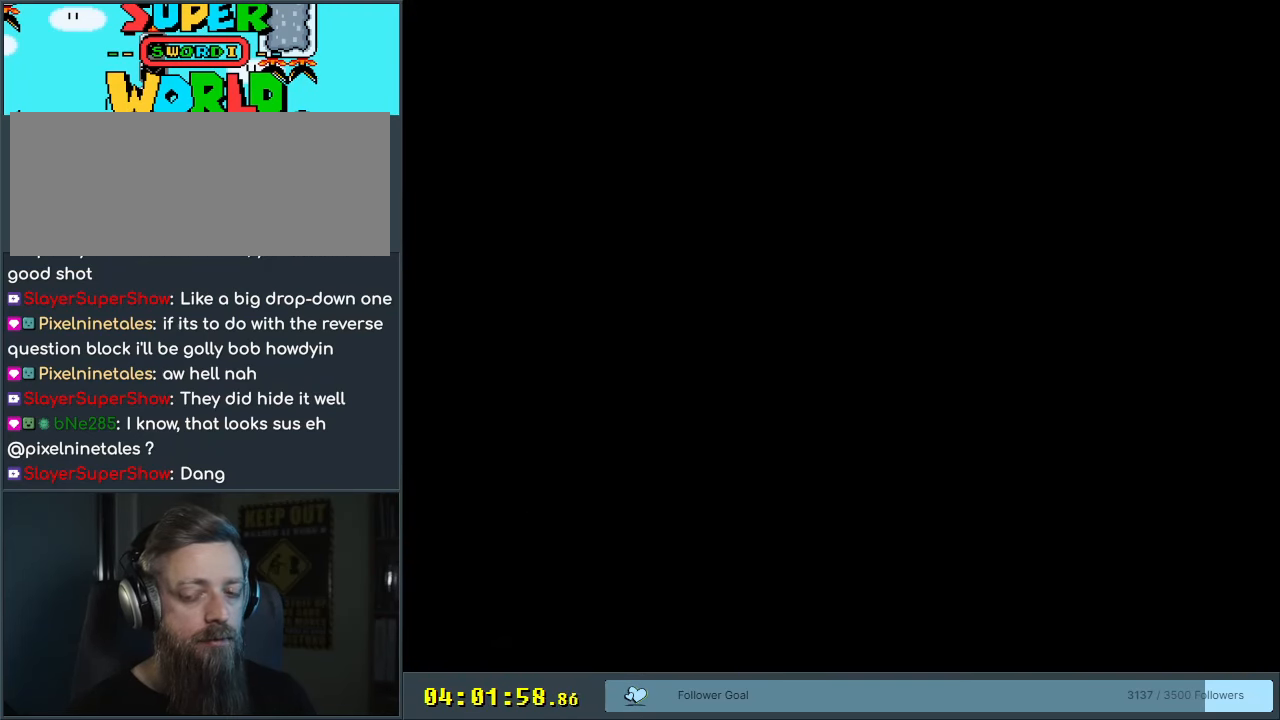
{"buttons": [], "events": []}
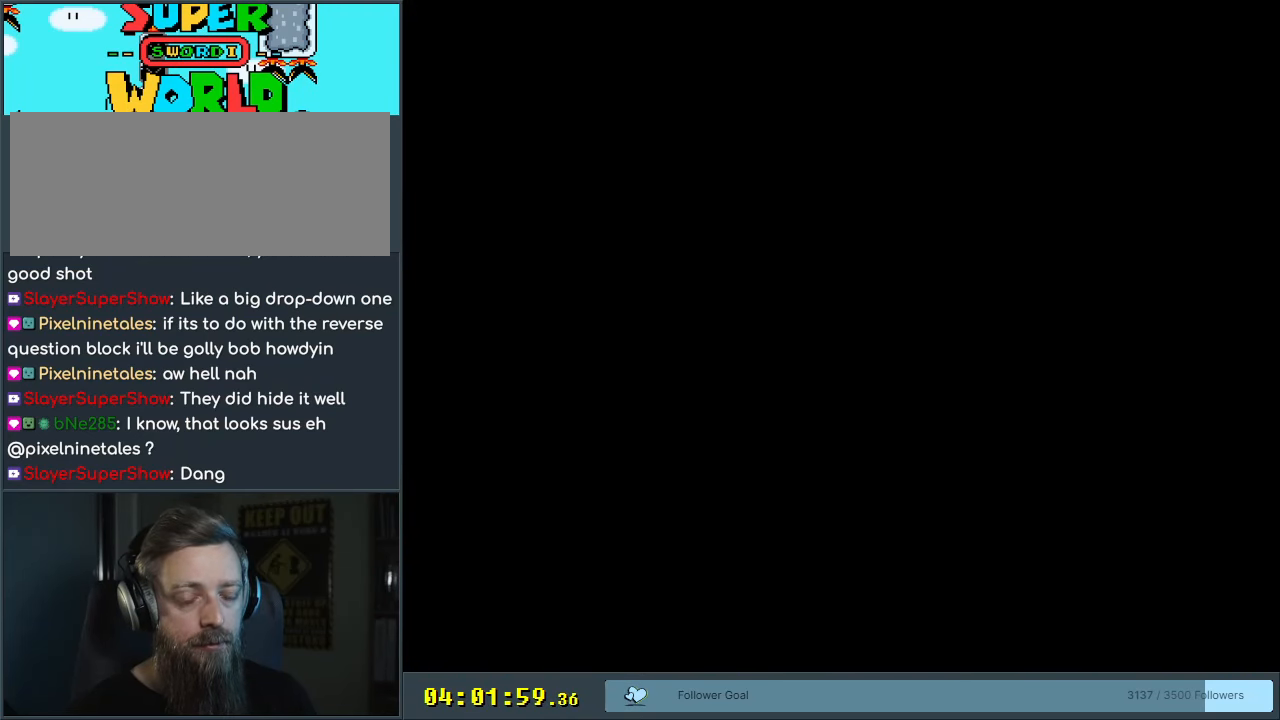
{"buttons": [], "events": []}
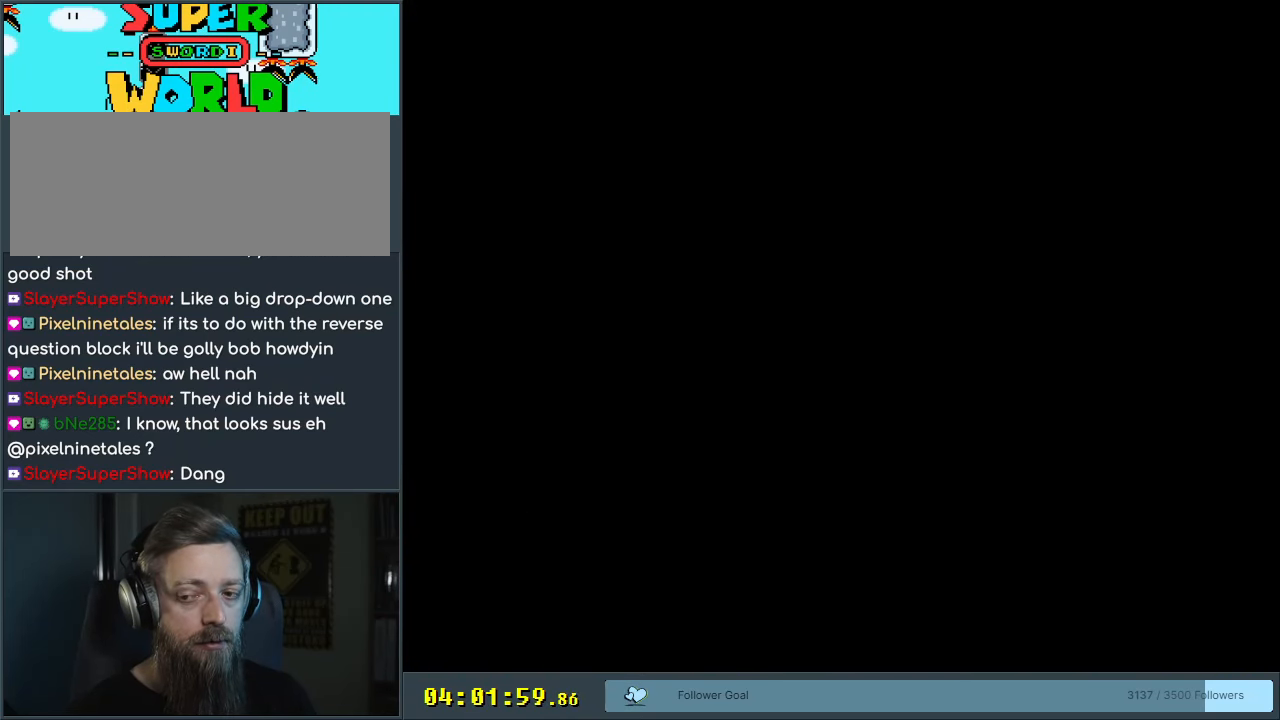
{"buttons": [], "events": []}
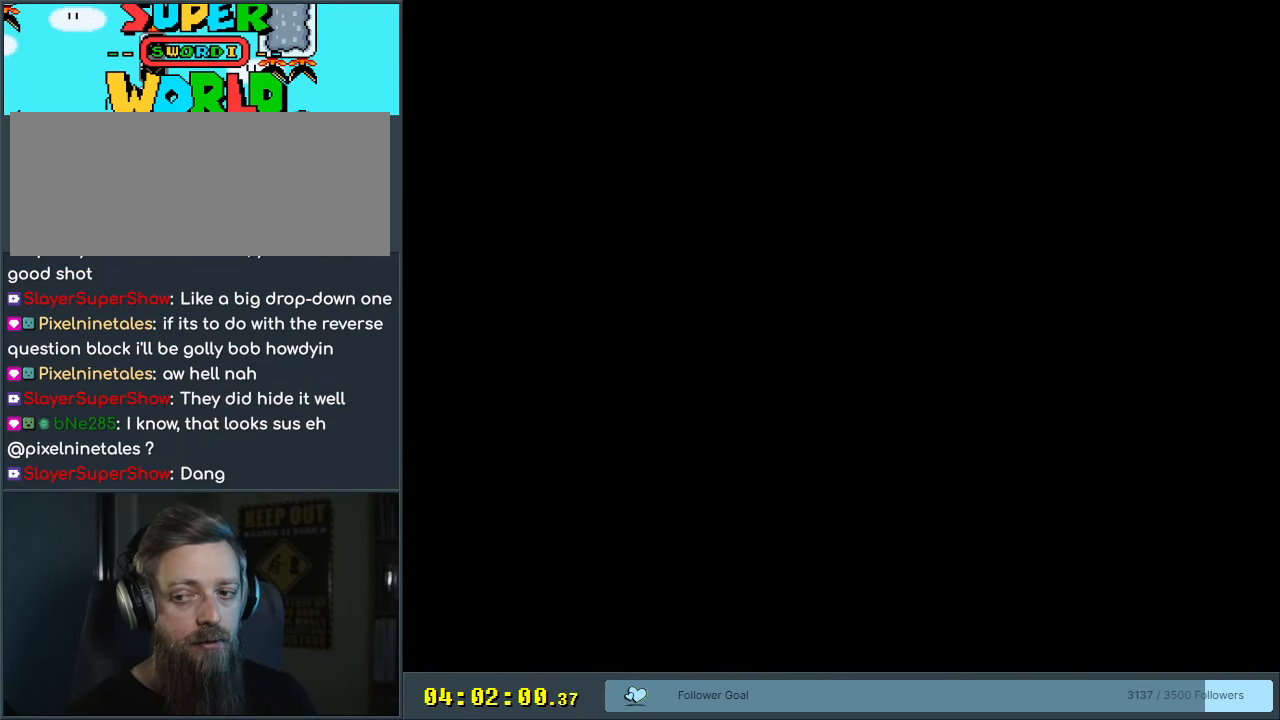
{"buttons": ["Y"], "events": [[500, "Y", "down"]]}
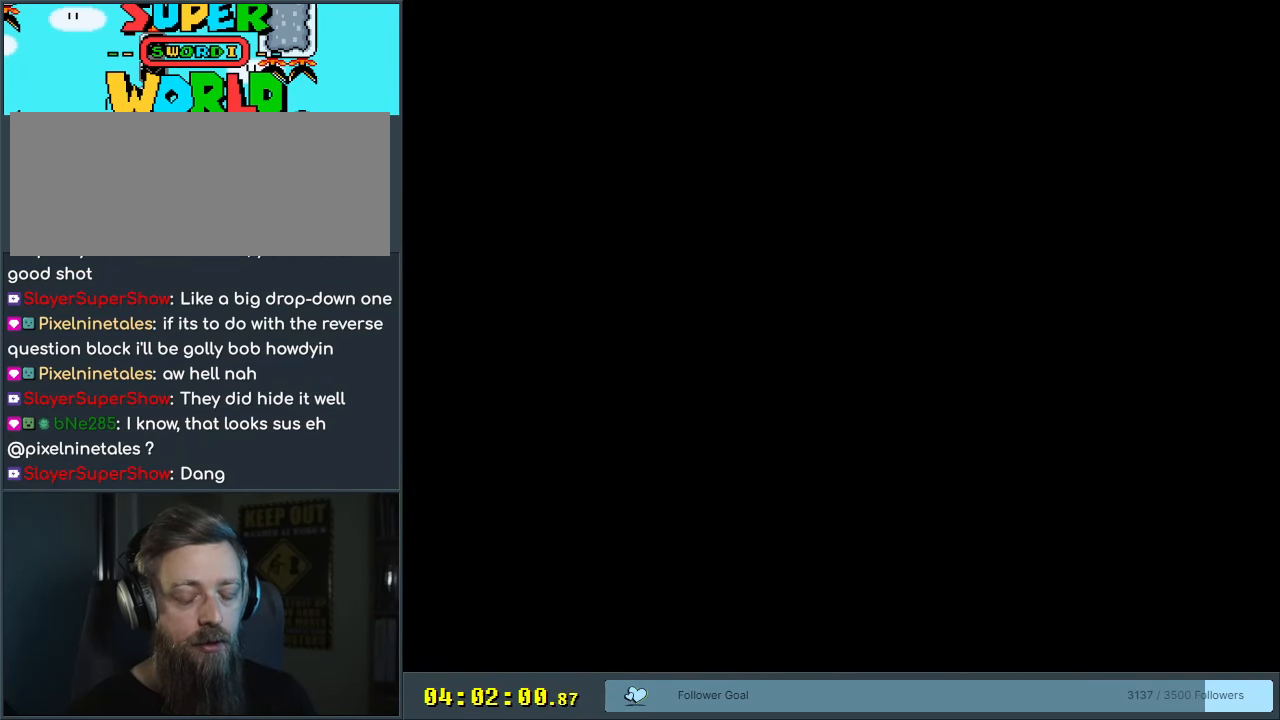
{"buttons": [], "events": [[483, "Y", "up"]]}